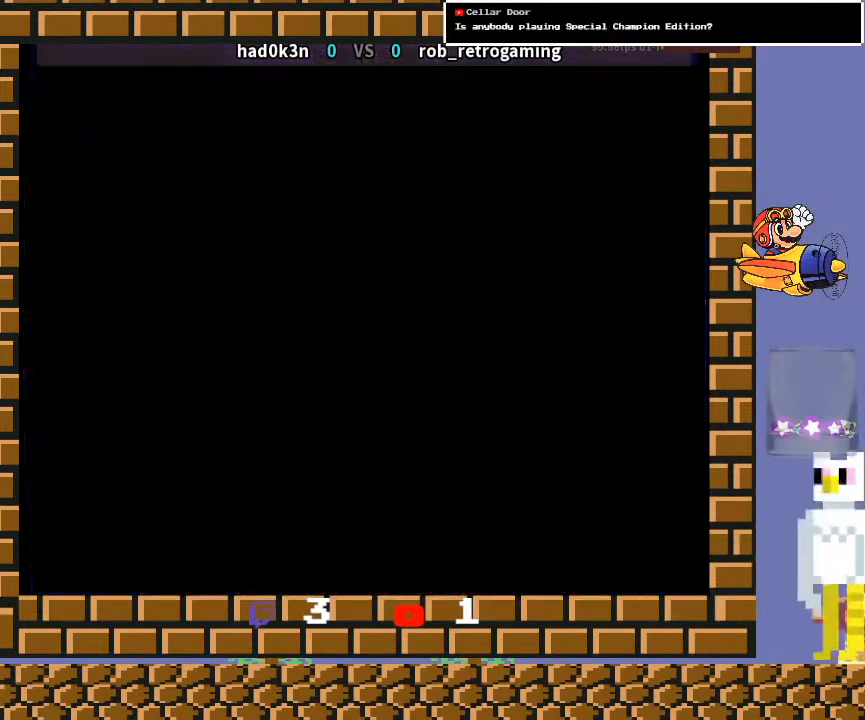
Gameplay with a controller (arcade stick); each line is a JSON object with the inputs held at the frame after it. "events" lists button and stick changes between this image and that frame as [ms after this image, input, new state], when the widget could be followed in between. Not read: L3 R3 Y.
{"buttons": ["CROSS", "CIRCLE", "R1", "R2"], "left_stick": "down-left", "events": [[167, "CROSS", "up"], [267, "R2", "down"], [300, "CIRCLE", "down"], [300, "CROSS", "down"], [433, "TRIANGLE", "up"]]}
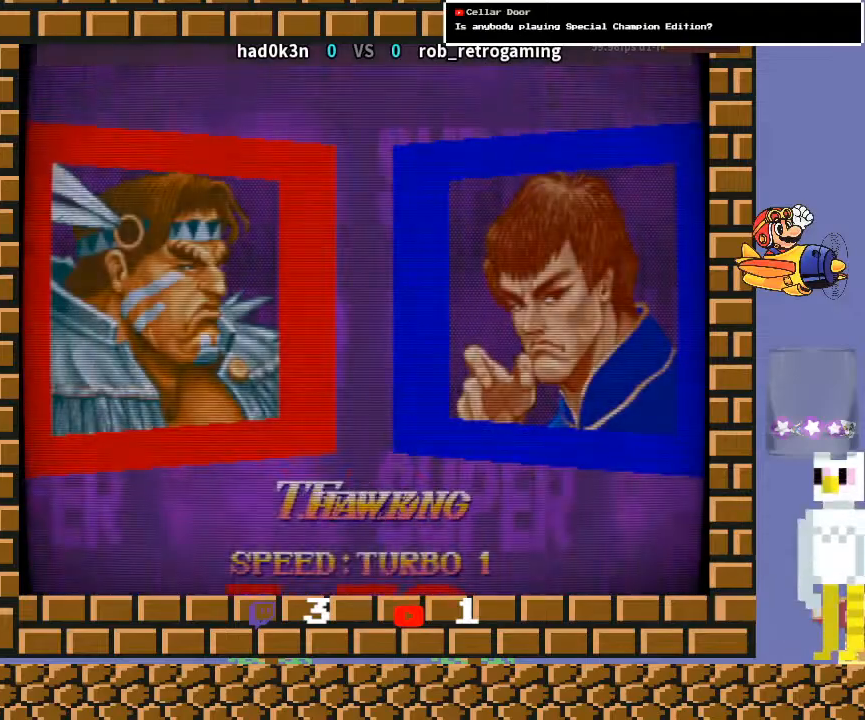
{"buttons": ["CROSS", "R1", "R2"], "left_stick": "down-left", "events": [[433, "CIRCLE", "up"]]}
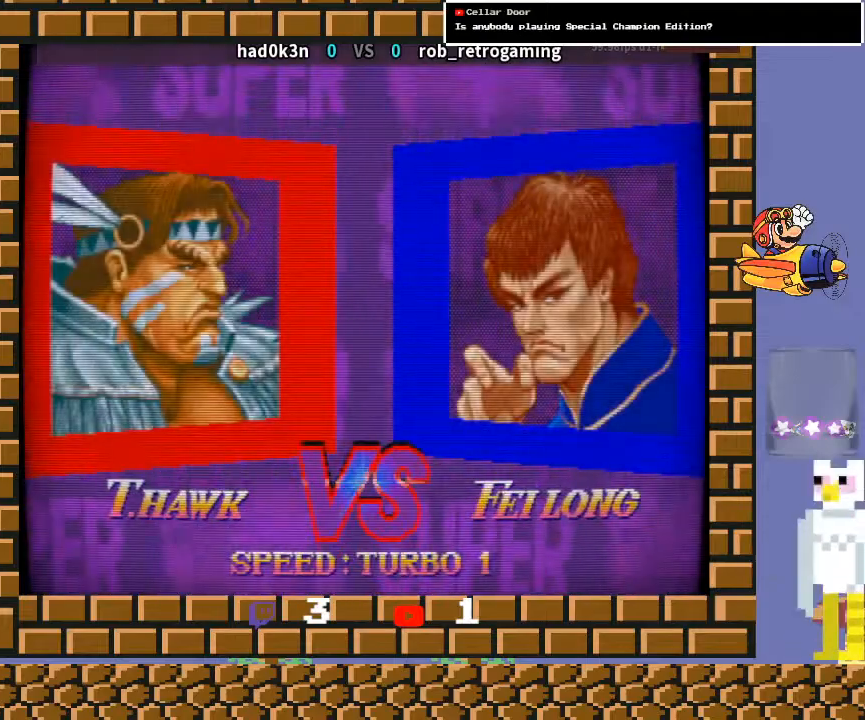
{"buttons": ["CROSS", "CIRCLE", "R2"], "left_stick": "down-left", "events": [[100, "CIRCLE", "down"], [167, "R1", "up"]]}
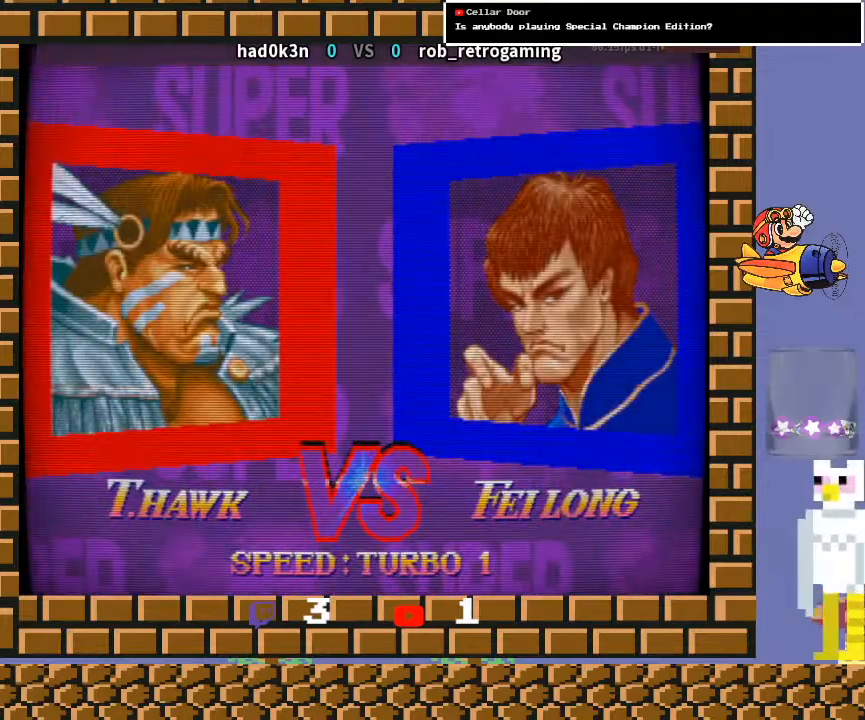
{"buttons": ["CROSS", "CIRCLE", "R2"], "left_stick": "down-left", "events": []}
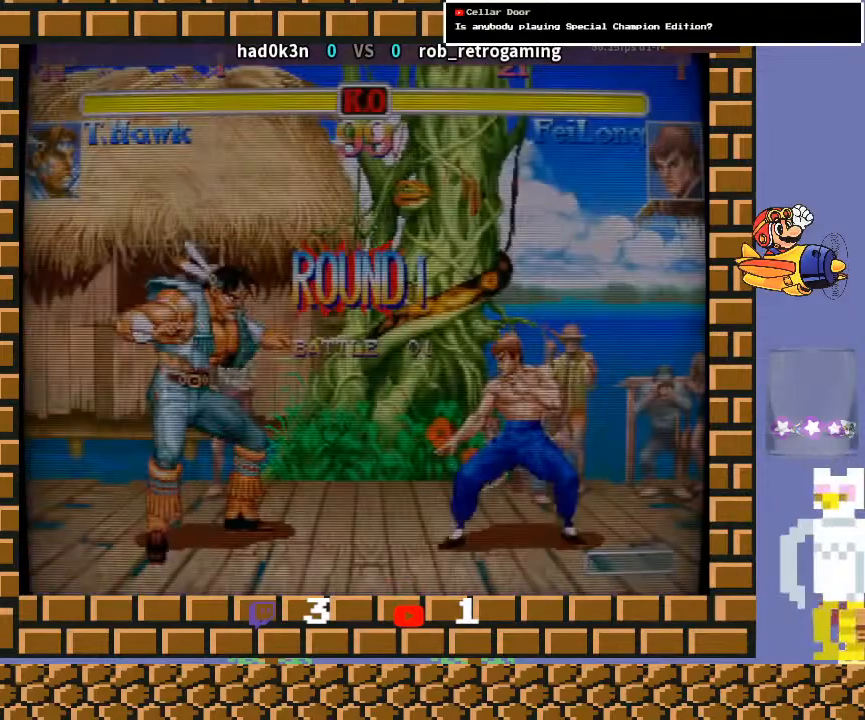
{"buttons": [], "left_stick": "down-left", "events": [[33, "CIRCLE", "up"], [33, "CROSS", "up"], [33, "R2", "up"]]}
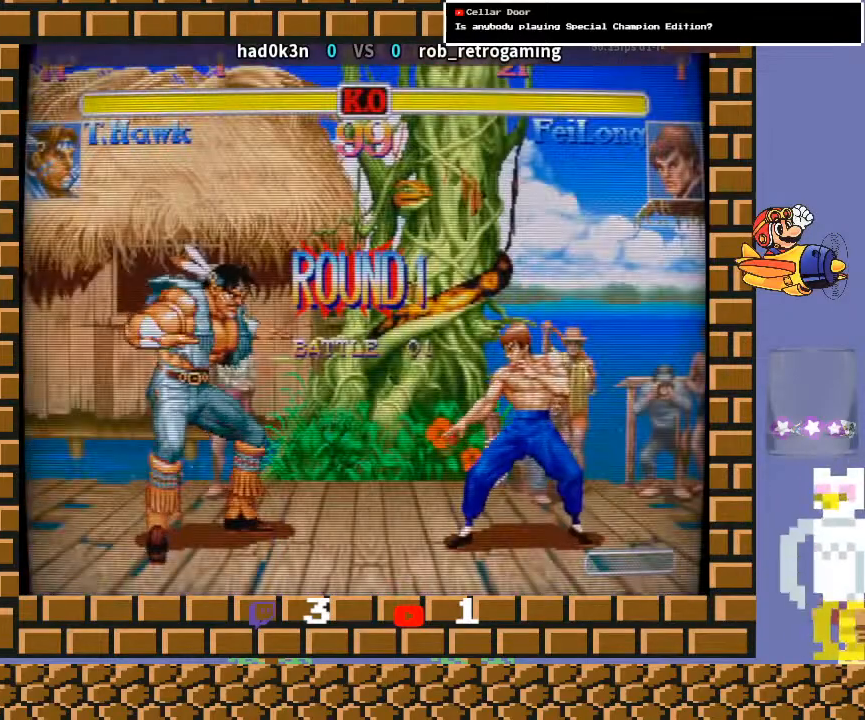
{"buttons": [], "left_stick": "down-left", "events": []}
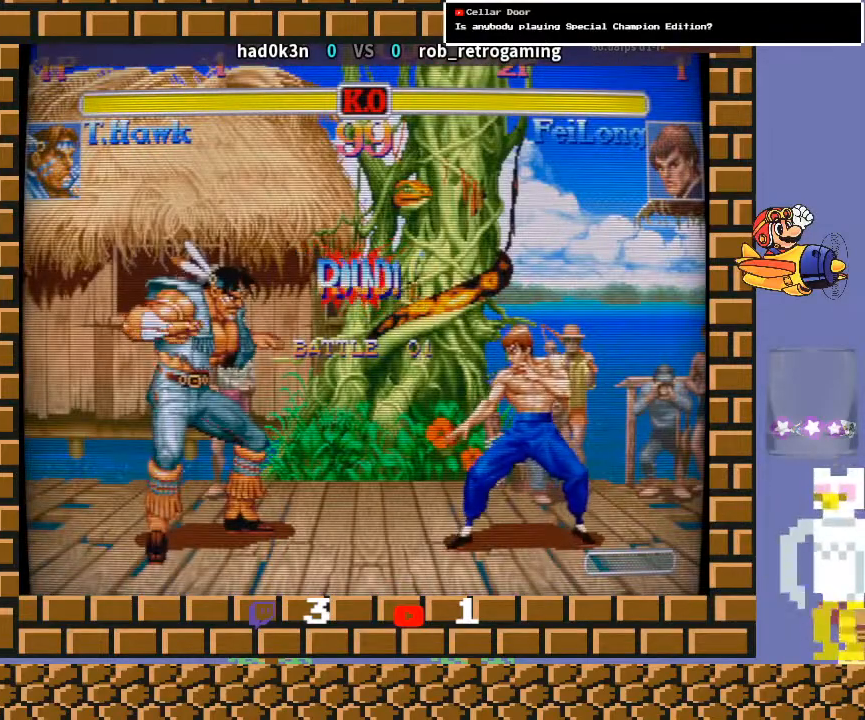
{"buttons": [], "left_stick": "down-left", "events": []}
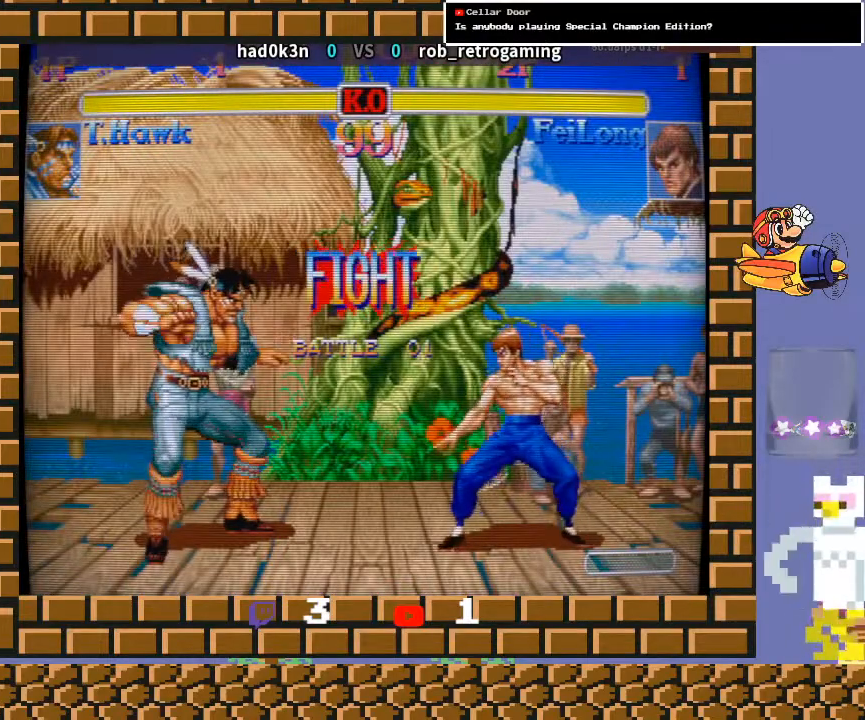
{"buttons": [], "left_stick": "down-left", "events": []}
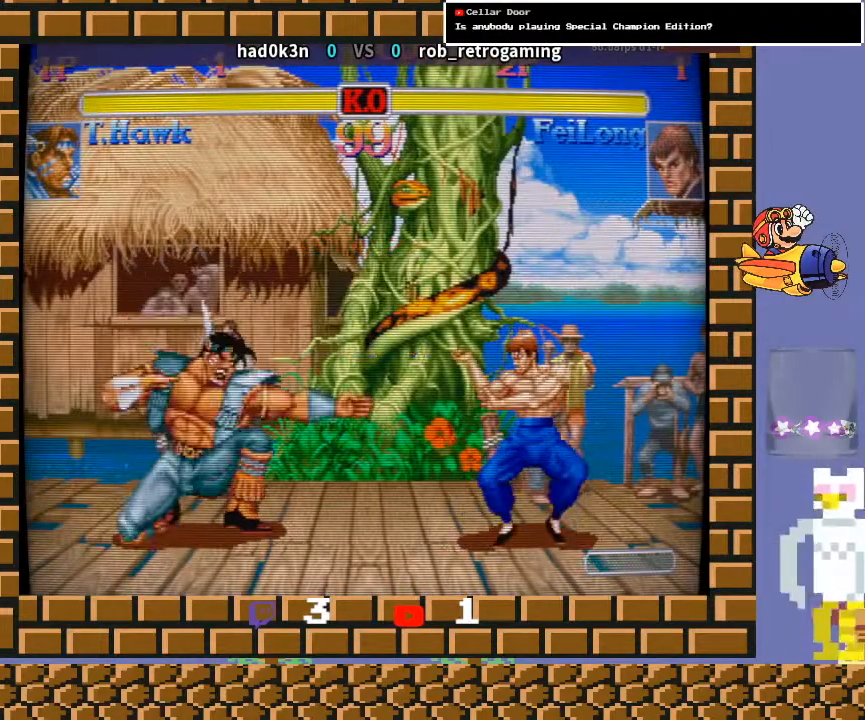
{"buttons": [], "left_stick": "down-left", "events": [[333, "left_stick", "right"], [500, "left_stick", "down-left"]]}
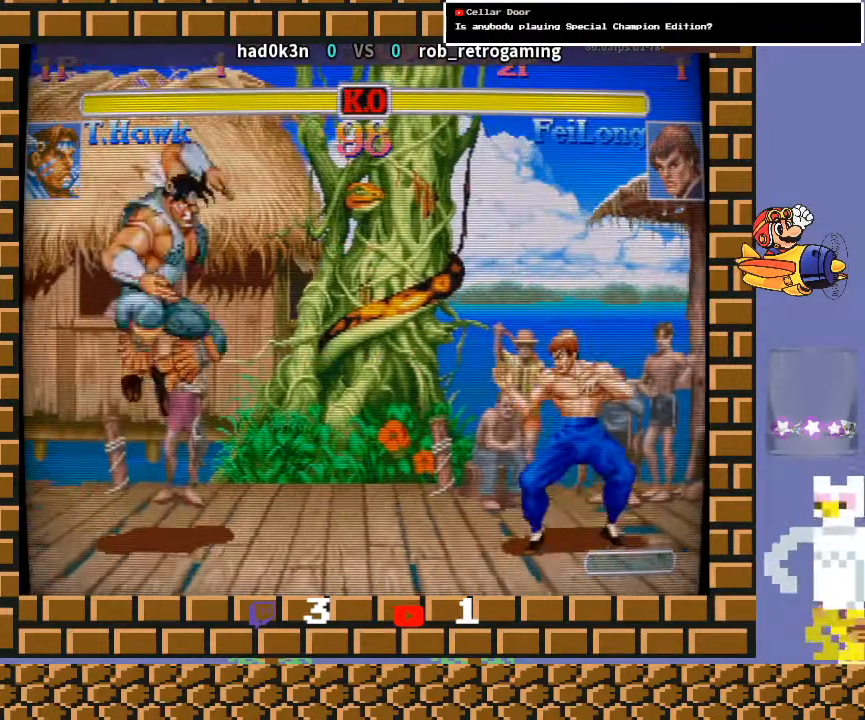
{"buttons": [], "left_stick": "down-right", "events": [[333, "left_stick", "right"], [400, "left_stick", "down"], [467, "left_stick", "down-right"]]}
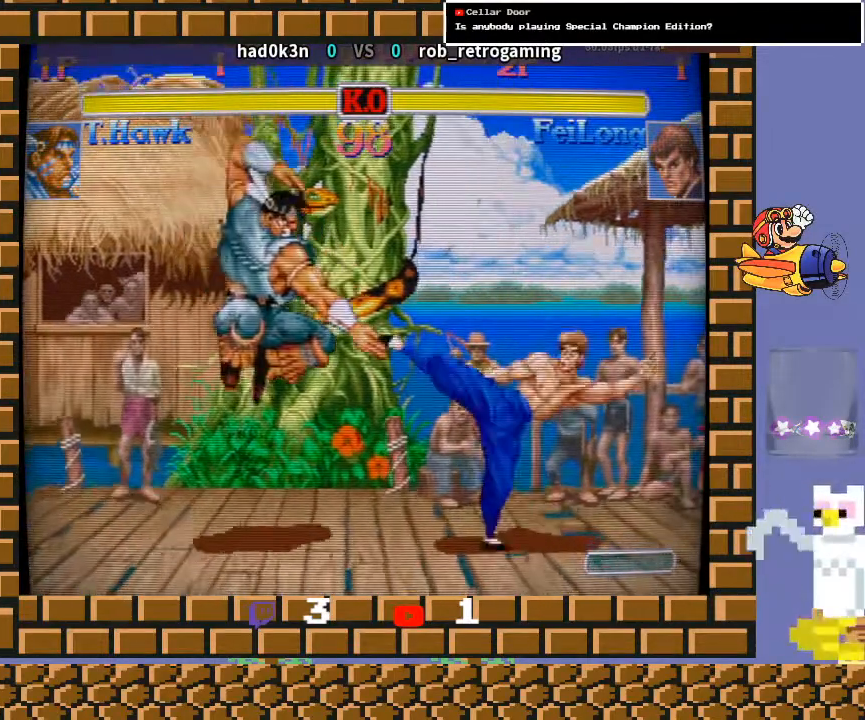
{"buttons": [], "left_stick": "down-left", "events": [[67, "left_stick", "down-left"]]}
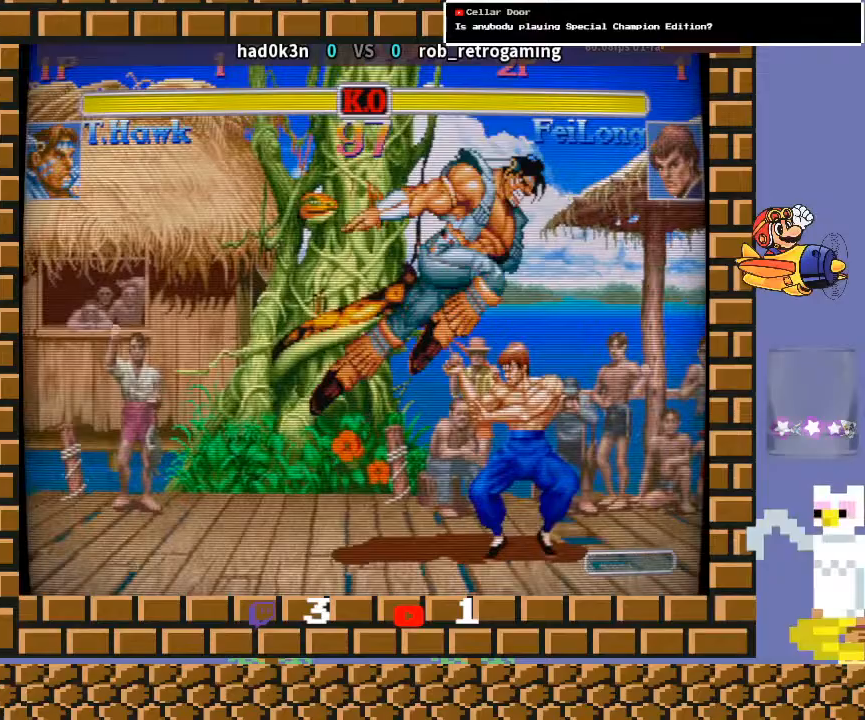
{"buttons": [], "left_stick": "down-left", "events": []}
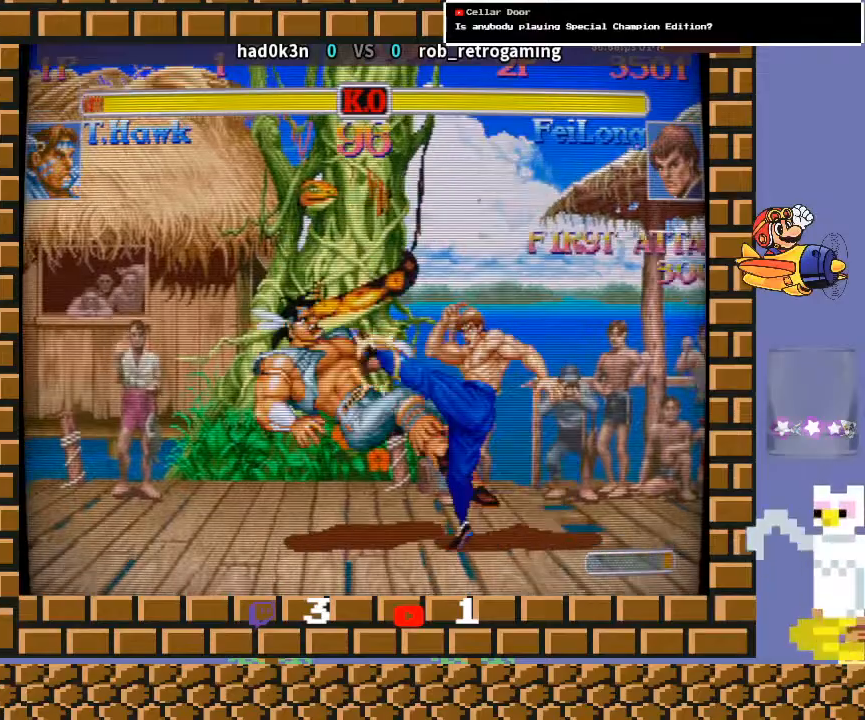
{"buttons": [], "left_stick": "center", "events": [[433, "left_stick", "center"]]}
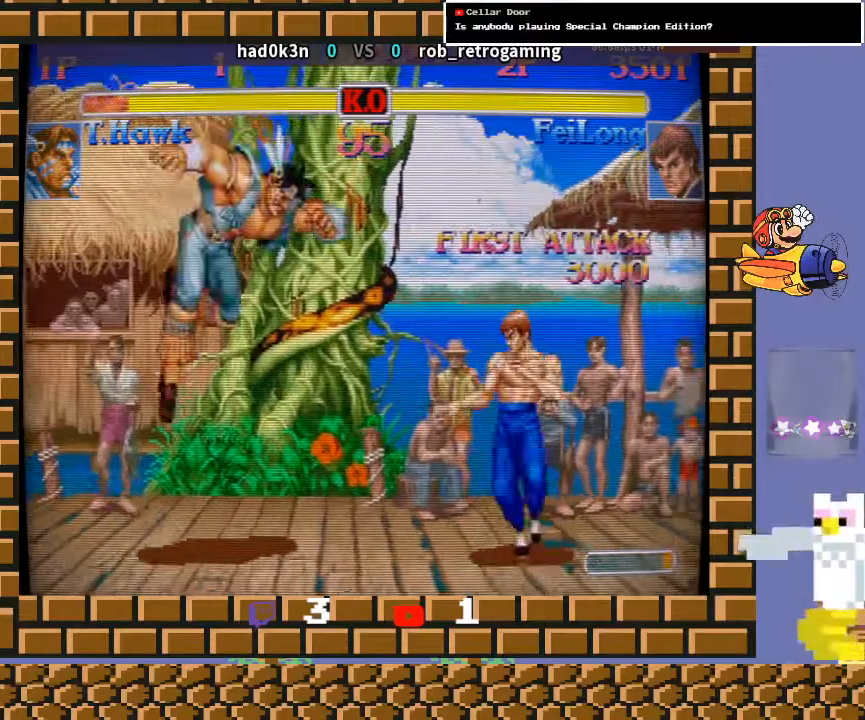
{"buttons": ["R2"], "left_stick": "down-left", "events": [[100, "left_stick", "down-left"], [300, "left_stick", "center"], [333, "R2", "down"], [400, "R2", "up"], [467, "R2", "down"], [500, "left_stick", "down-left"]]}
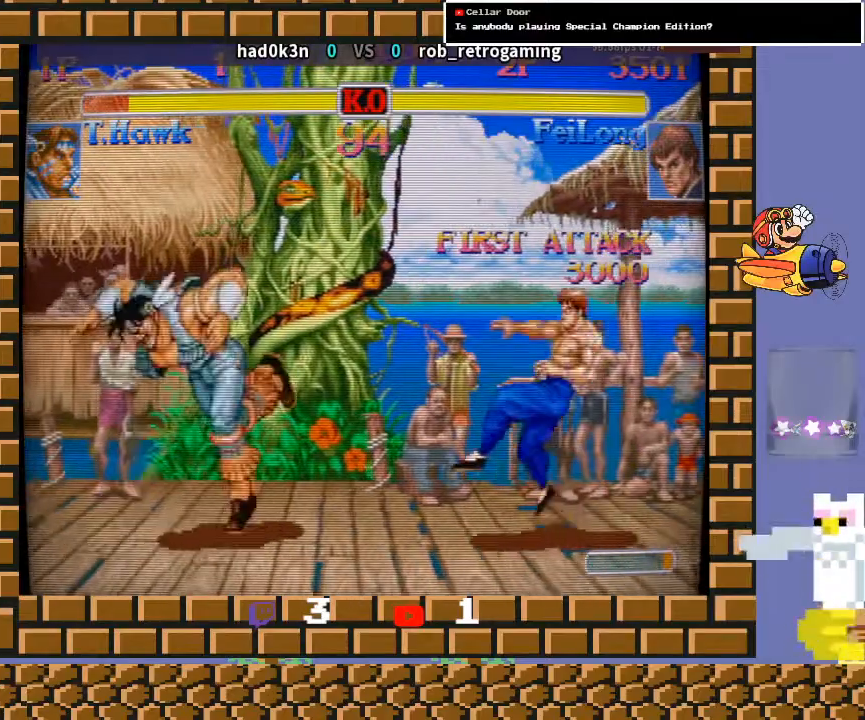
{"buttons": [], "left_stick": "center", "events": [[100, "R2", "up"], [267, "left_stick", "center"], [367, "left_stick", "up-right"], [500, "left_stick", "center"]]}
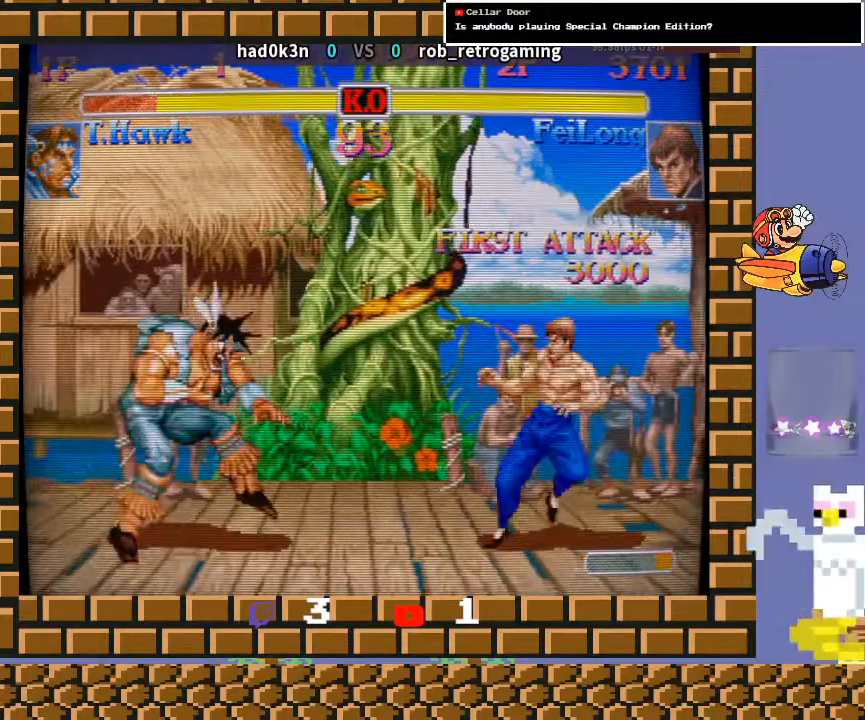
{"buttons": [], "left_stick": "down-left", "events": [[33, "left_stick", "up-right"], [67, "left_stick", "down-left"], [233, "left_stick", "right"], [333, "left_stick", "up-right"], [467, "left_stick", "down-left"]]}
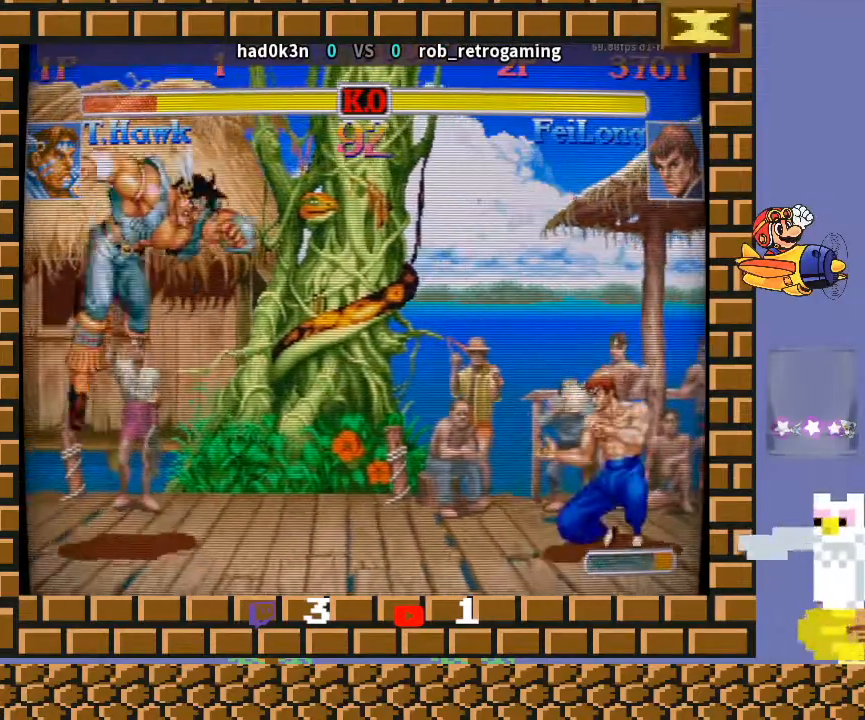
{"buttons": [], "left_stick": "down-left", "events": [[133, "R1", "down"], [133, "TRIANGLE", "down"], [200, "R1", "up"], [200, "TRIANGLE", "up"], [333, "R1", "down"], [367, "R1", "up"]]}
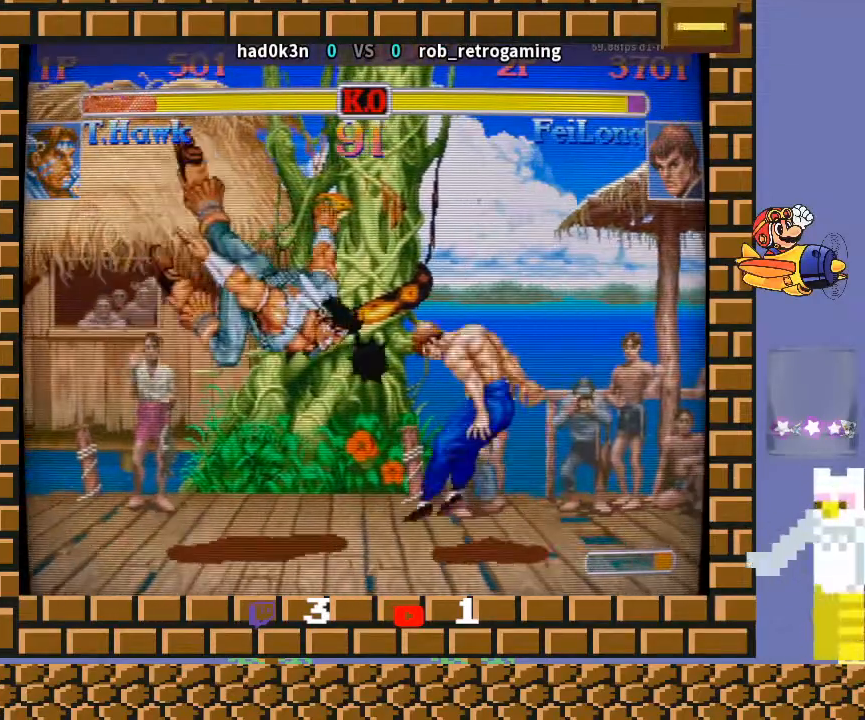
{"buttons": [], "left_stick": "center", "events": [[400, "left_stick", "center"]]}
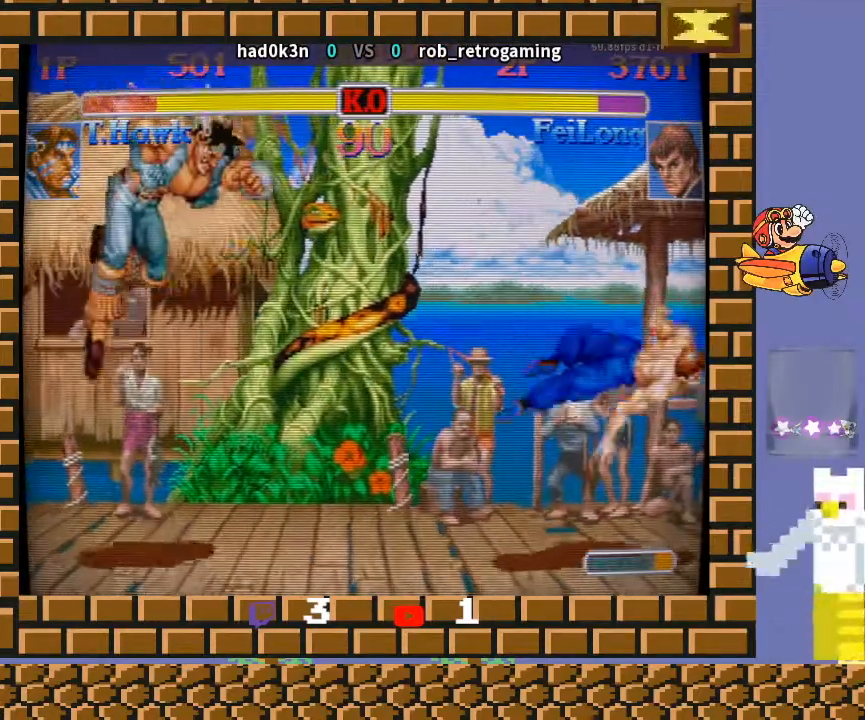
{"buttons": [], "left_stick": "right", "events": [[67, "left_stick", "right"]]}
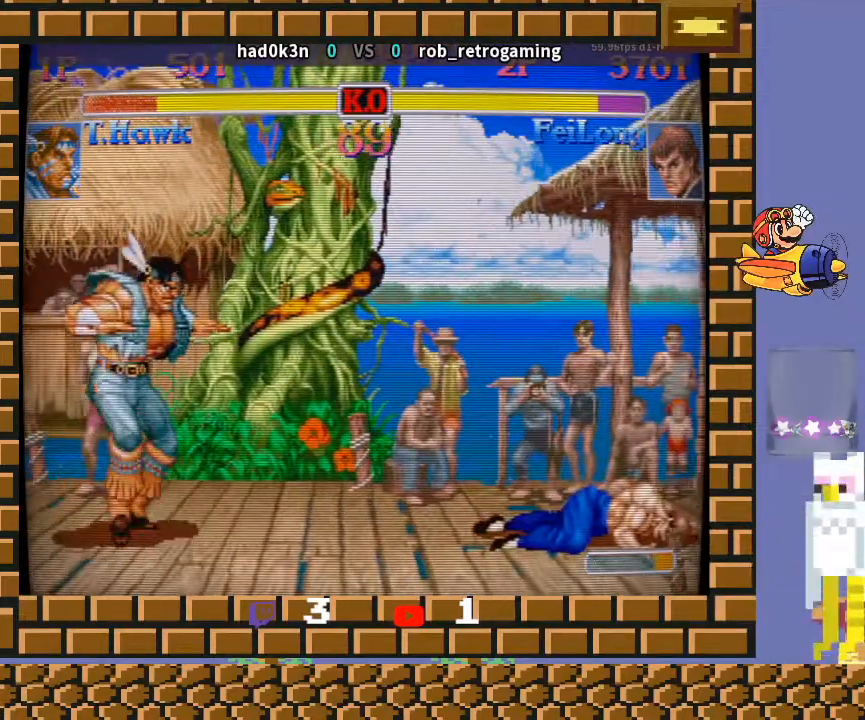
{"buttons": [], "left_stick": "left", "events": [[500, "left_stick", "left"]]}
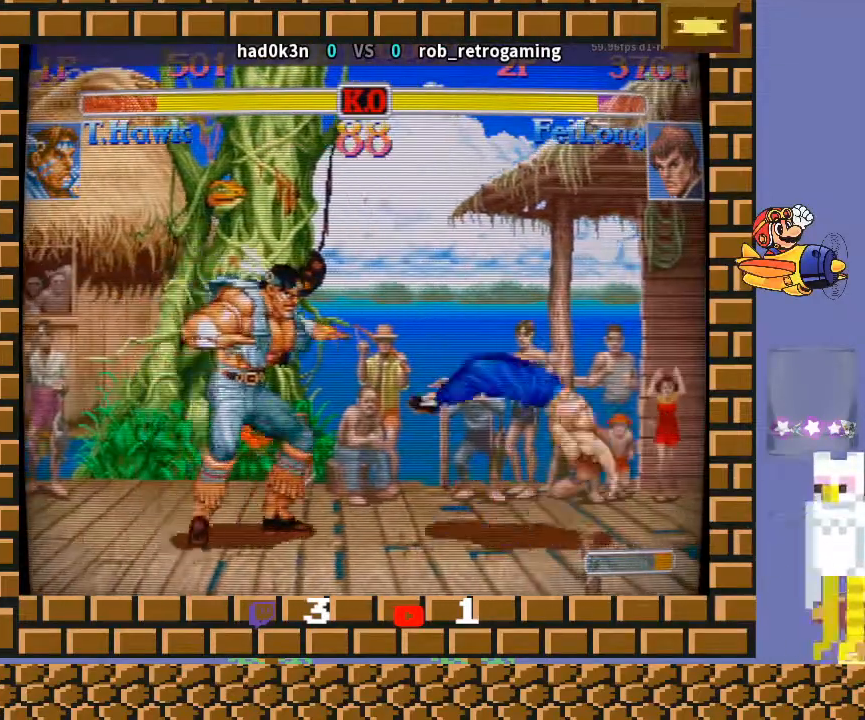
{"buttons": [], "left_stick": "right", "events": [[133, "left_stick", "down-left"], [333, "left_stick", "left"], [433, "left_stick", "center"], [500, "left_stick", "right"]]}
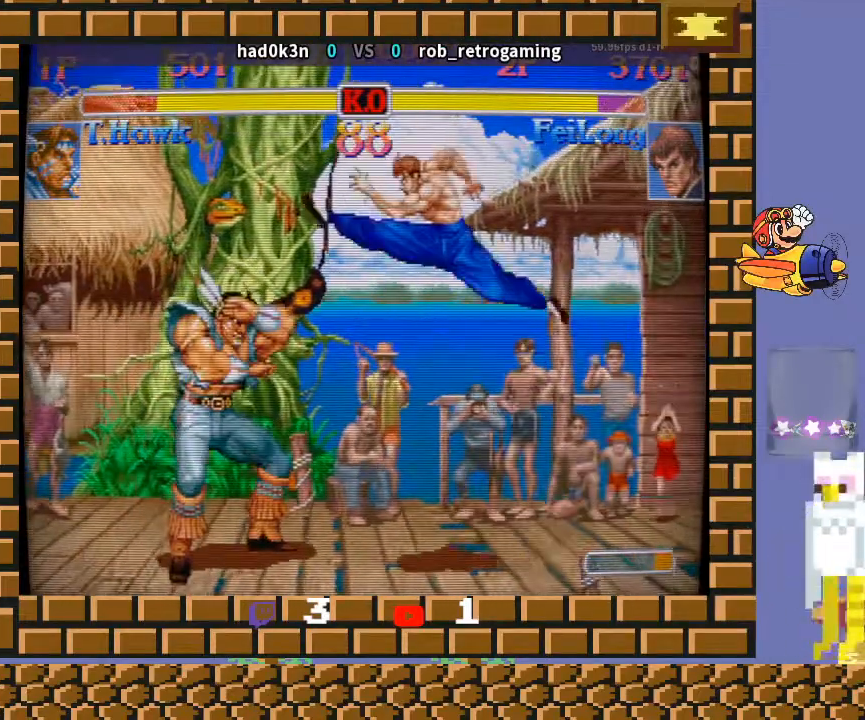
{"buttons": [], "left_stick": "down", "events": [[133, "left_stick", "left"], [433, "left_stick", "down"]]}
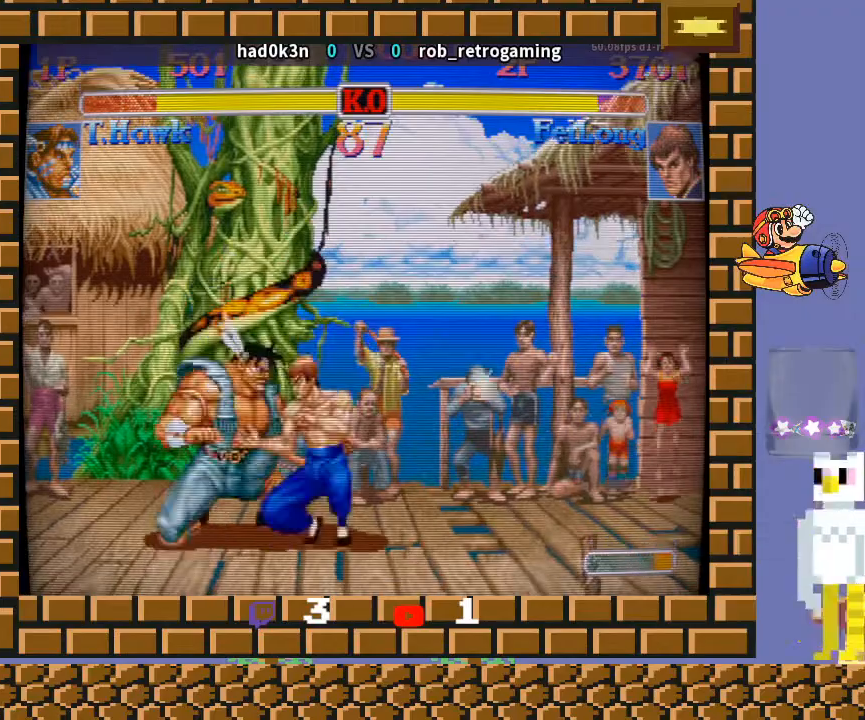
{"buttons": [], "left_stick": "down-left", "events": [[33, "TRIANGLE", "down"], [67, "TRIANGLE", "up"], [100, "left_stick", "left"], [133, "TRIANGLE", "down"], [167, "TRIANGLE", "up"], [200, "left_stick", "center"], [433, "left_stick", "down-left"]]}
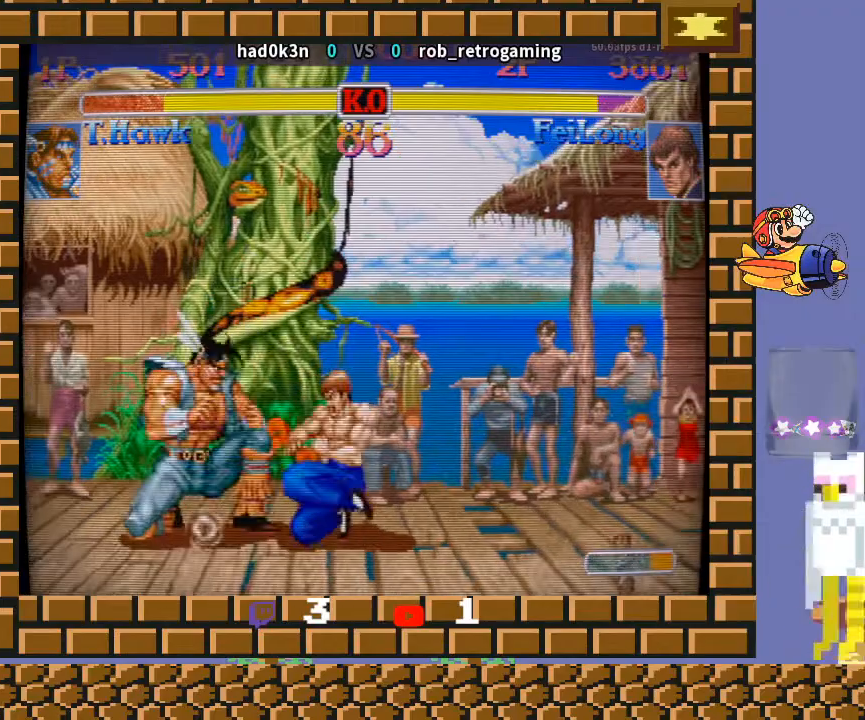
{"buttons": [], "left_stick": "down-left", "events": []}
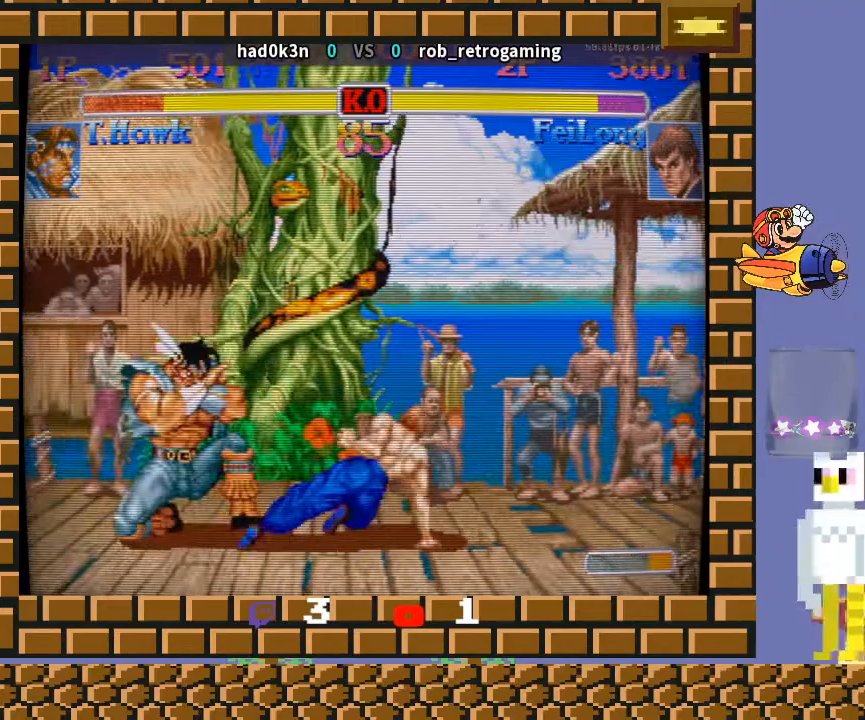
{"buttons": [], "left_stick": "up-right", "events": [[367, "left_stick", "up-right"]]}
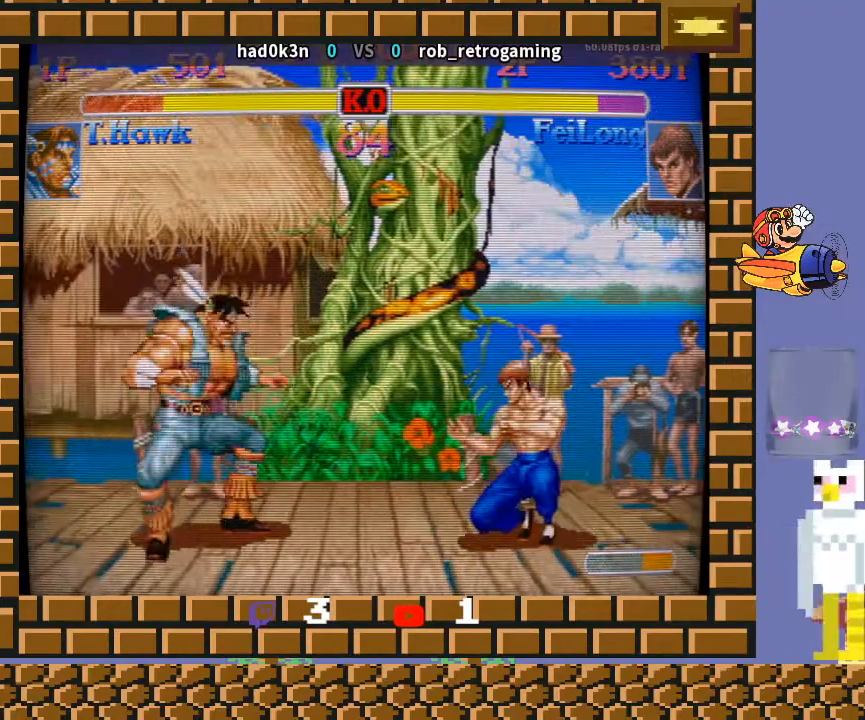
{"buttons": [], "left_stick": "center", "events": [[167, "left_stick", "center"]]}
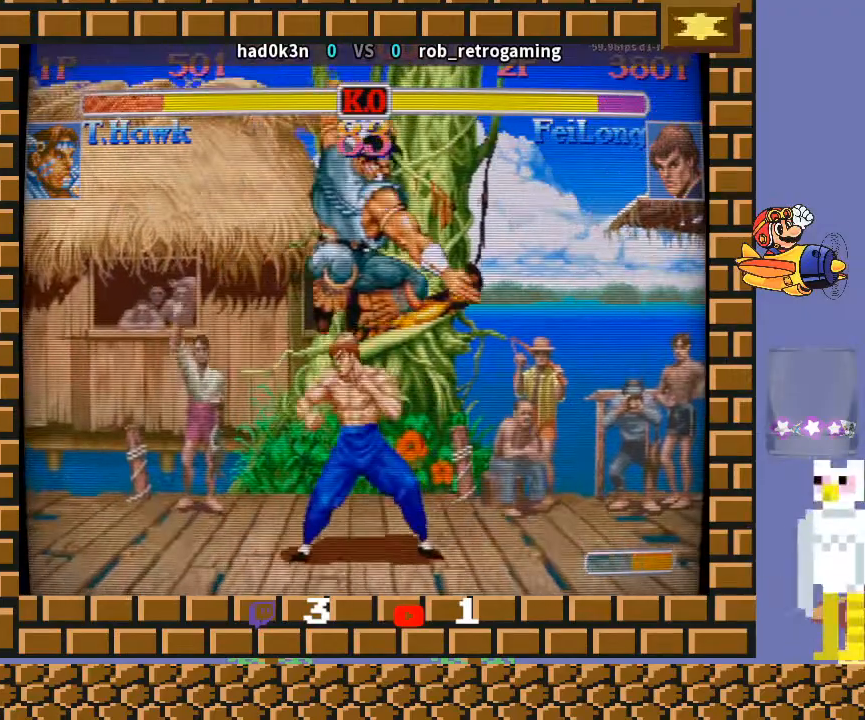
{"buttons": [], "left_stick": "down-right", "events": [[367, "TRIANGLE", "down"], [467, "left_stick", "down-right"], [500, "TRIANGLE", "up"]]}
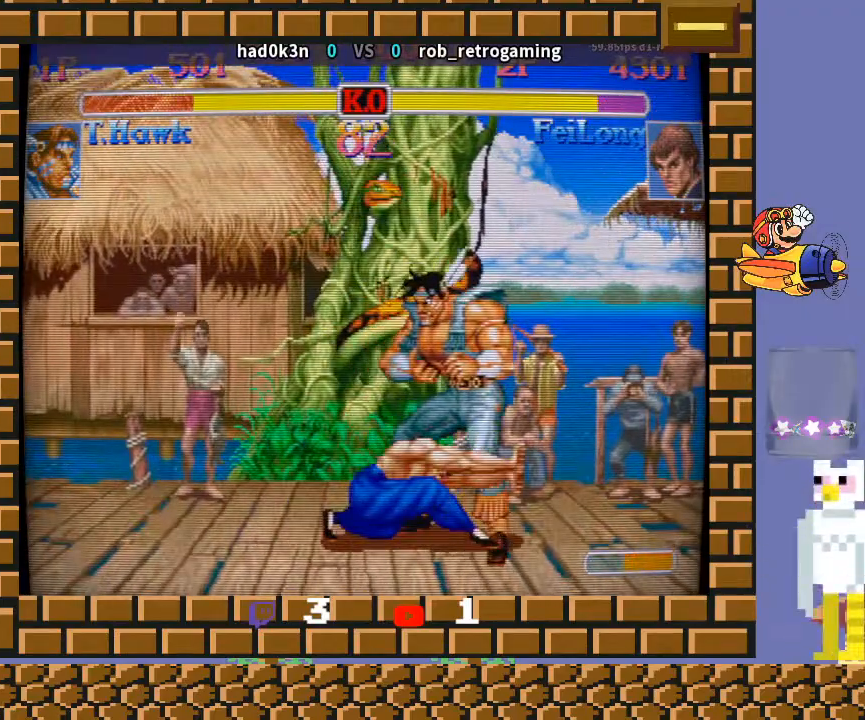
{"buttons": [], "left_stick": "down-right", "events": [[233, "left_stick", "left"], [300, "left_stick", "down"], [333, "TRIANGLE", "down"], [367, "TRIANGLE", "up"], [433, "left_stick", "down-right"]]}
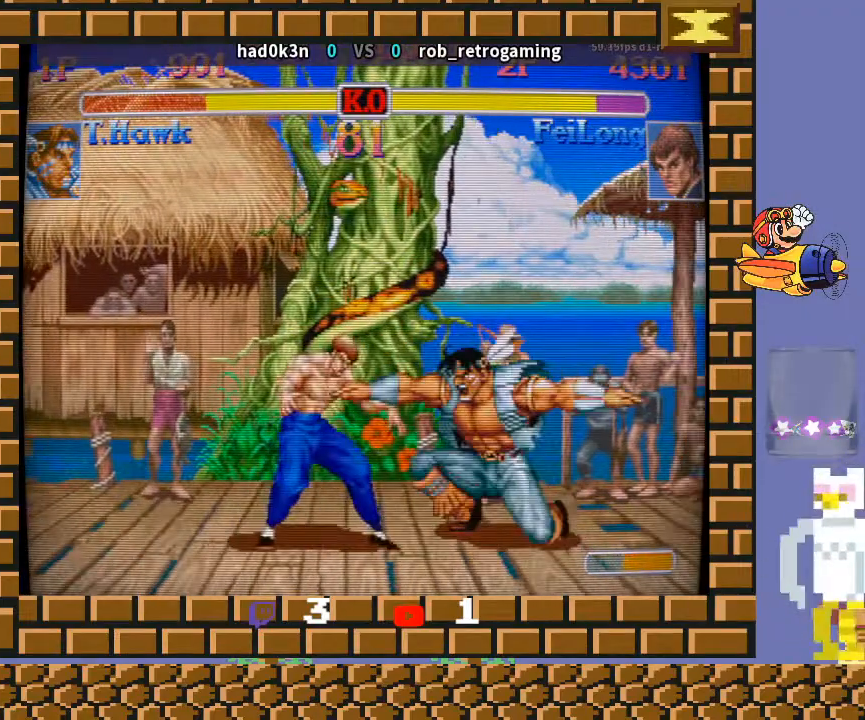
{"buttons": [], "left_stick": "down-right", "events": []}
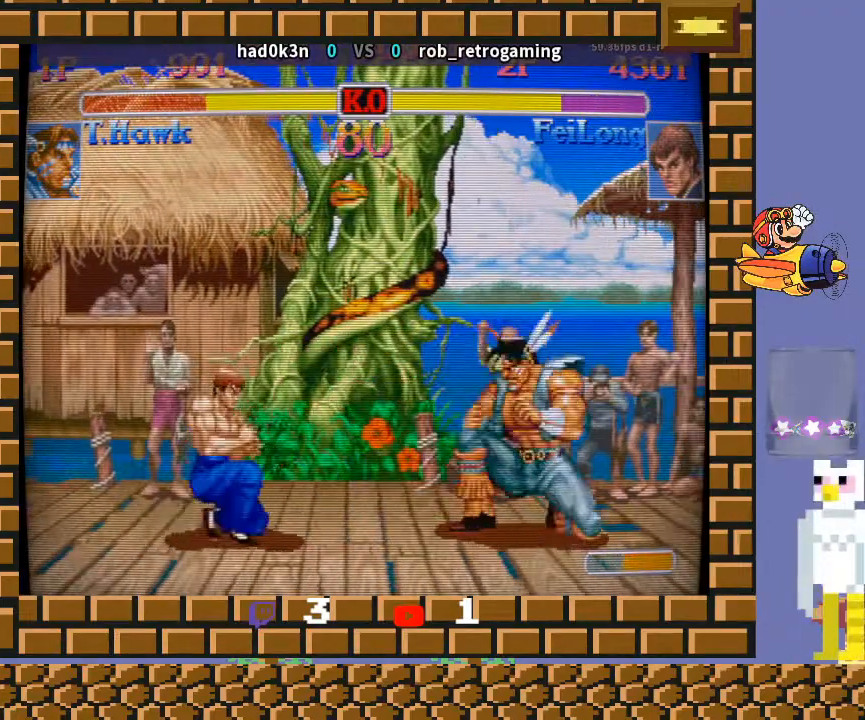
{"buttons": [], "left_stick": "down-right", "events": [[133, "R2", "down"], [133, "left_stick", "center"], [233, "R2", "up"], [267, "left_stick", "down-right"]]}
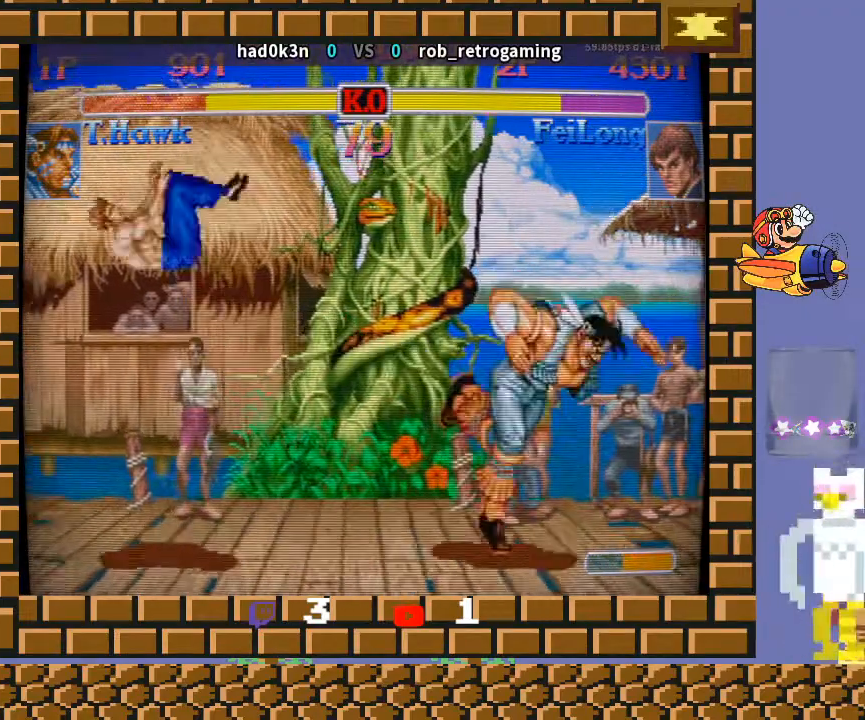
{"buttons": [], "left_stick": "left", "events": [[300, "left_stick", "left"]]}